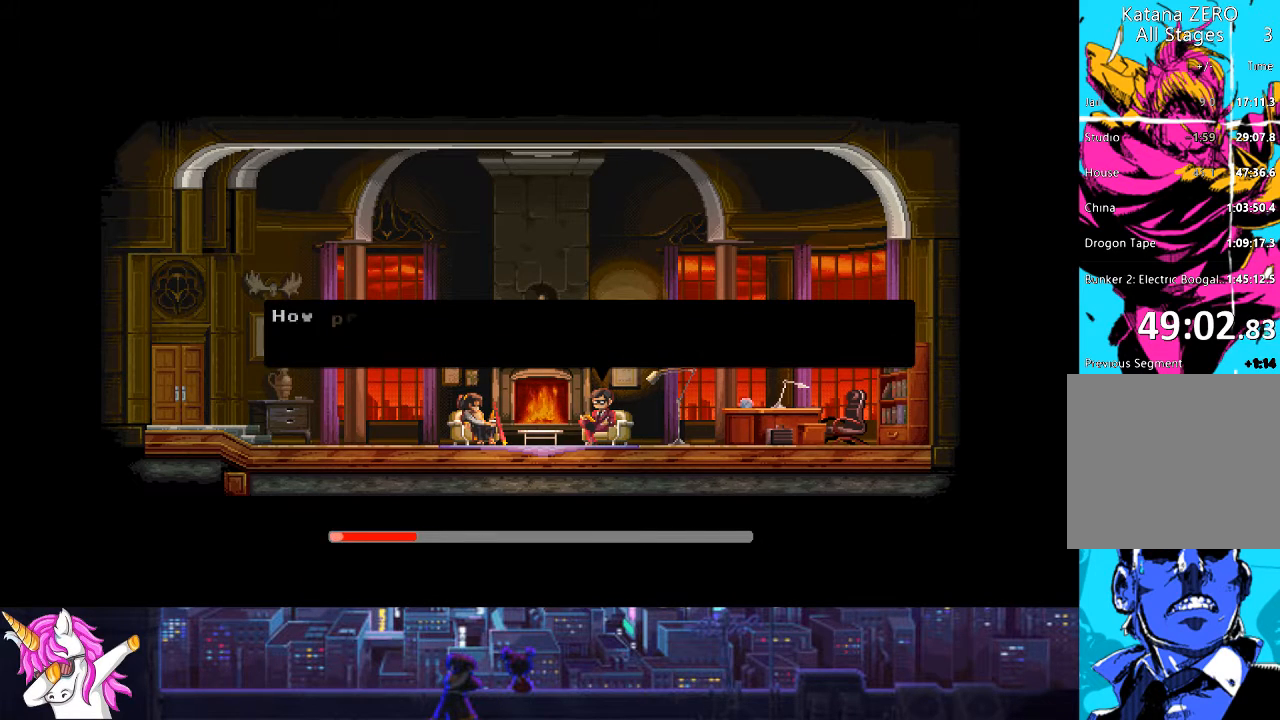
Gameplay with a controller (PlayStation layout); each line is a JSON object with the inputs held at the frame after it. "events" lists button and stick changes between this image and that frame as [ms after this image, input, new state], when the widget could be followed in between.
{"buttons": ["CROSS"], "left_stick": "center", "right_stick": "center", "events": [[67, "CROSS", "up"], [135, "CROSS", "down"], [253, "CROSS", "up"], [321, "CROSS", "down"], [422, "CROSS", "up"], [506, "CROSS", "down"]]}
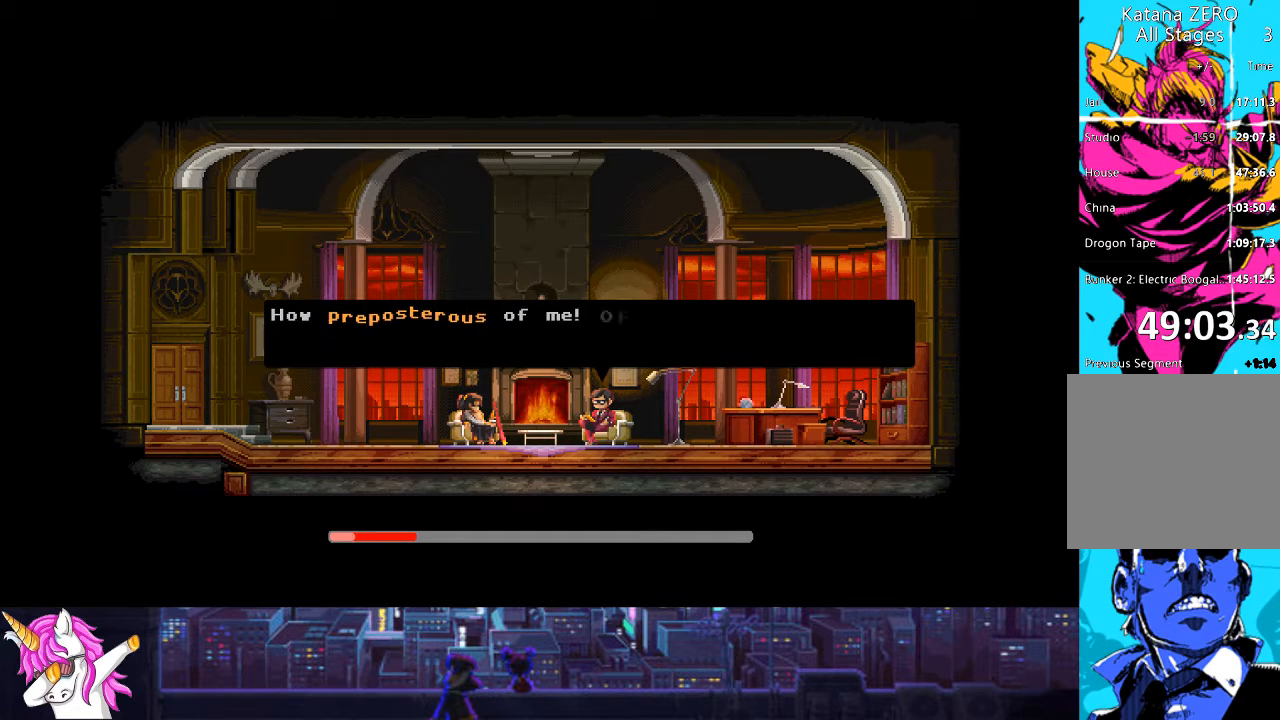
{"buttons": ["CROSS"], "left_stick": "center", "right_stick": "center", "events": [[119, "CROSS", "up"], [186, "CROSS", "down"], [304, "CROSS", "up"], [406, "CROSS", "down"]]}
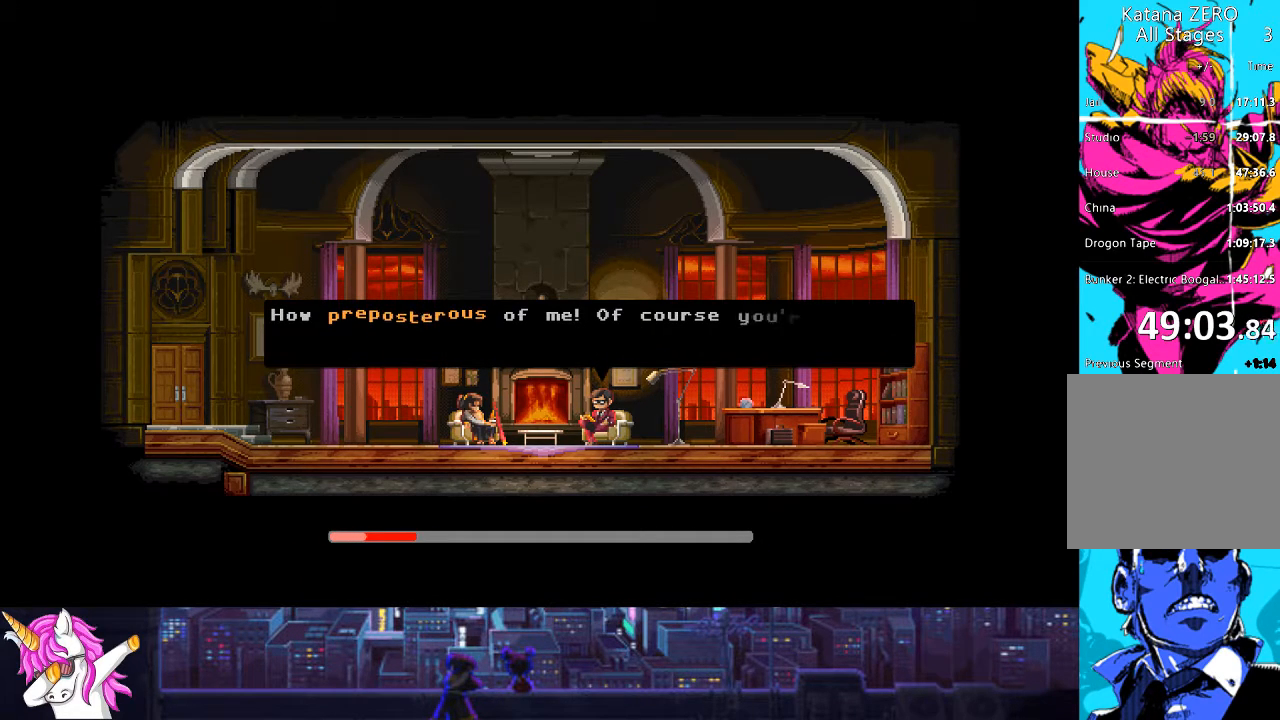
{"buttons": [], "left_stick": "center", "right_stick": "center", "events": [[34, "CROSS", "up"], [169, "CROSS", "down"], [253, "CROSS", "up"], [405, "CROSS", "down"], [507, "CROSS", "up"]]}
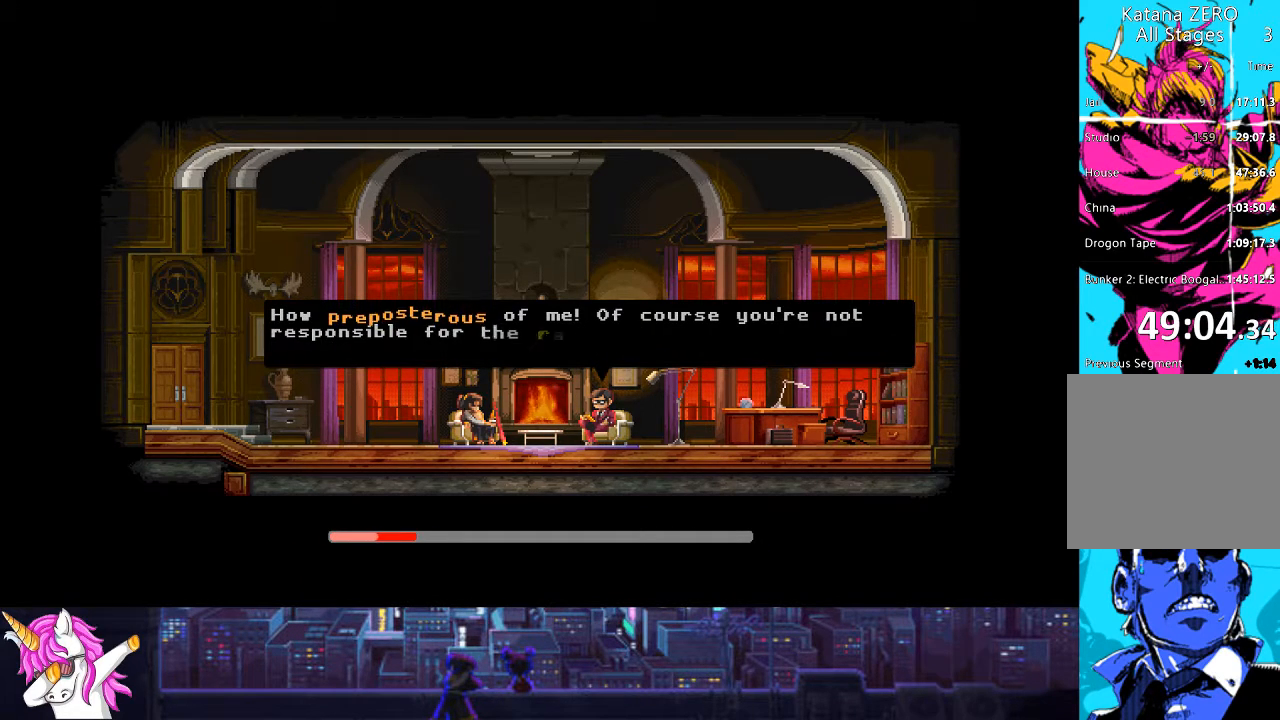
{"buttons": ["CROSS"], "left_stick": "center", "right_stick": "center", "events": [[101, "CROSS", "down"], [219, "CROSS", "up"], [506, "CROSS", "down"]]}
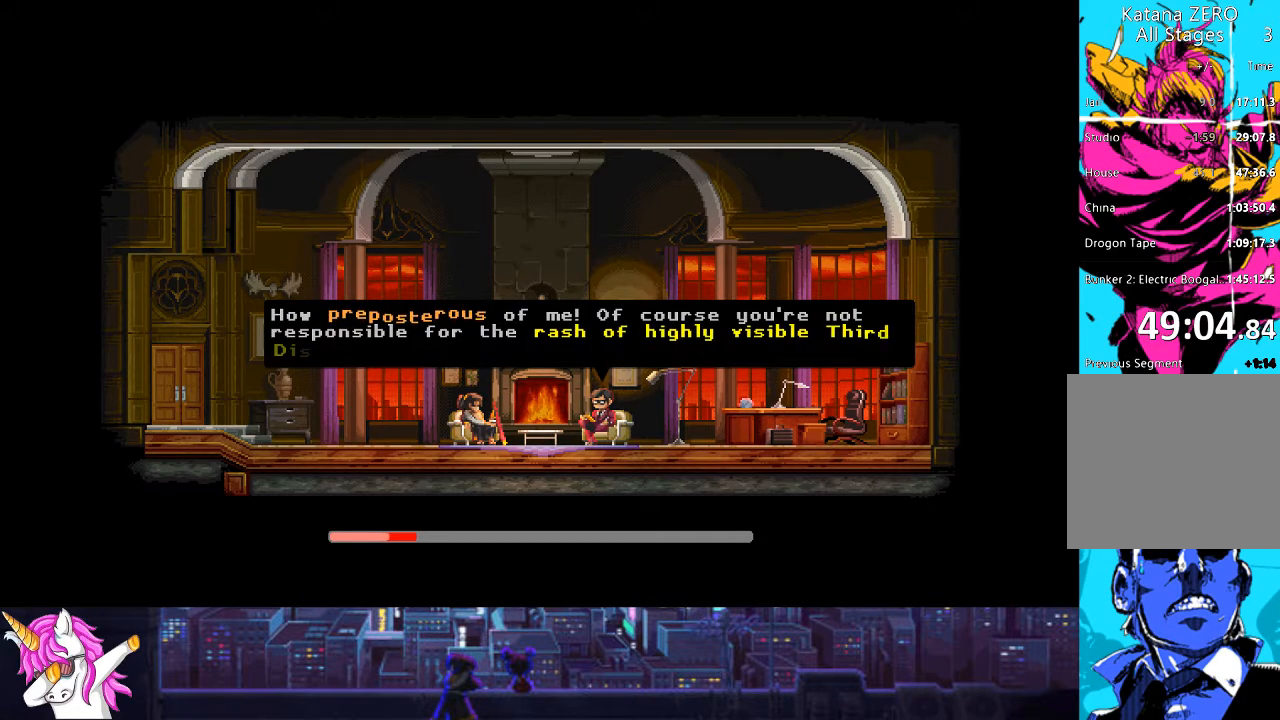
{"buttons": [], "left_stick": "center", "right_stick": "center", "events": [[85, "CROSS", "up"], [203, "CROSS", "down"], [287, "CROSS", "up"], [422, "CROSS", "down"], [456, "CROSS", "up"]]}
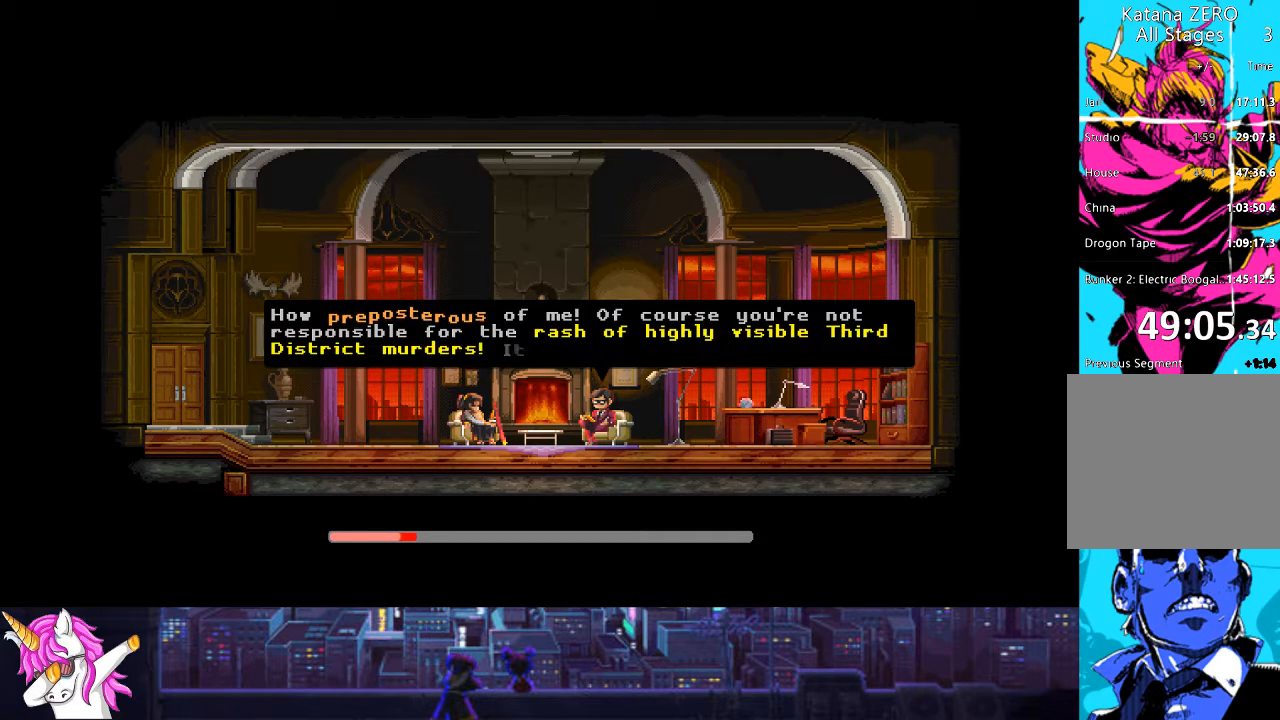
{"buttons": [], "left_stick": "center", "right_stick": "center", "events": [[118, "CROSS", "down"], [236, "CROSS", "up"], [388, "CROSS", "down"], [456, "CROSS", "up"]]}
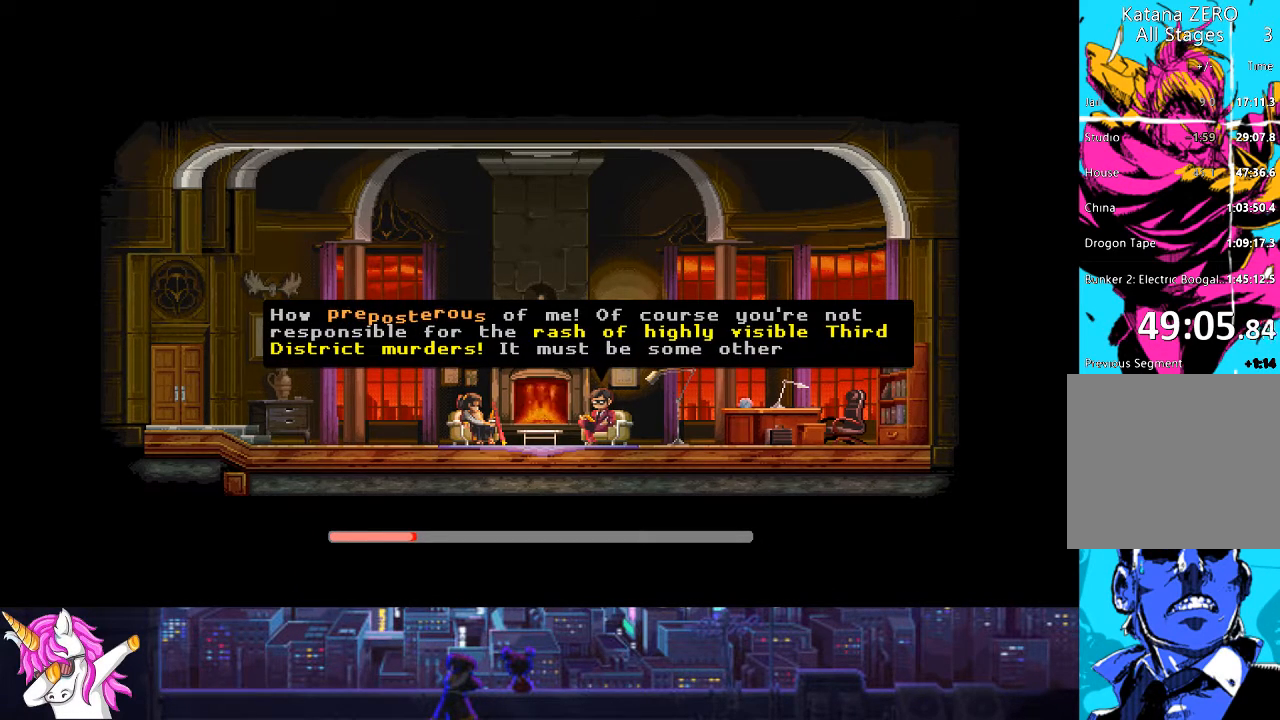
{"buttons": ["CROSS"], "left_stick": "center", "right_stick": "center", "events": [[68, "CROSS", "down"], [186, "CROSS", "up"], [254, "CROSS", "down"], [372, "CROSS", "up"], [490, "CROSS", "down"]]}
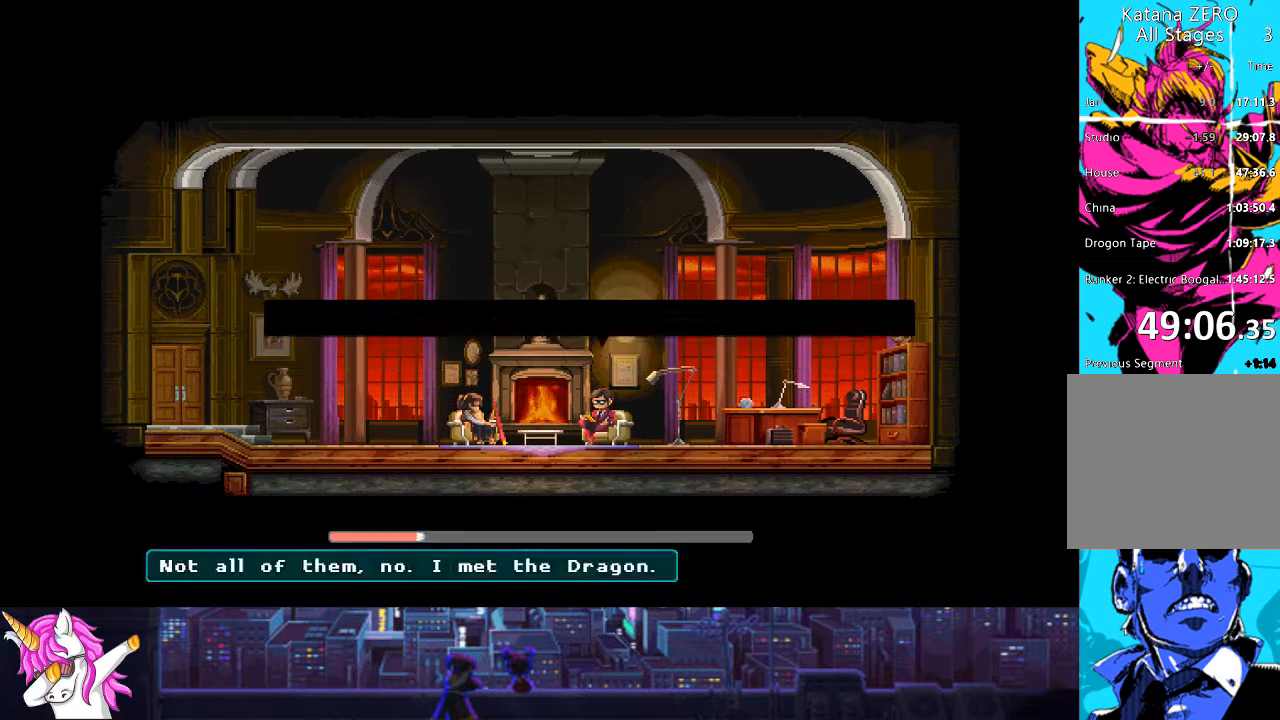
{"buttons": ["CROSS"], "left_stick": "center", "right_stick": "center", "events": [[118, "CROSS", "up"], [219, "CROSS", "down"], [354, "CROSS", "up"], [422, "CROSS", "down"]]}
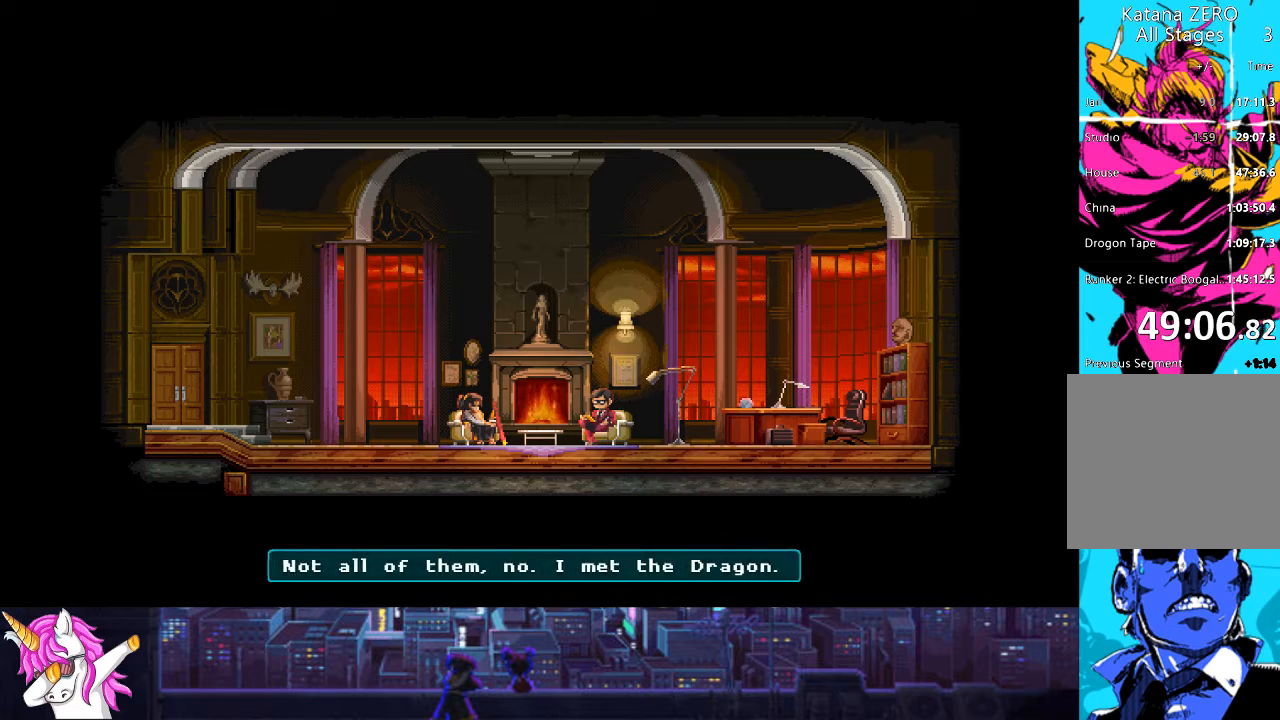
{"buttons": [], "left_stick": "center", "right_stick": "center", "events": [[84, "CROSS", "up"], [185, "CROSS", "down"], [287, "CROSS", "up"], [388, "CROSS", "down"], [489, "CROSS", "up"]]}
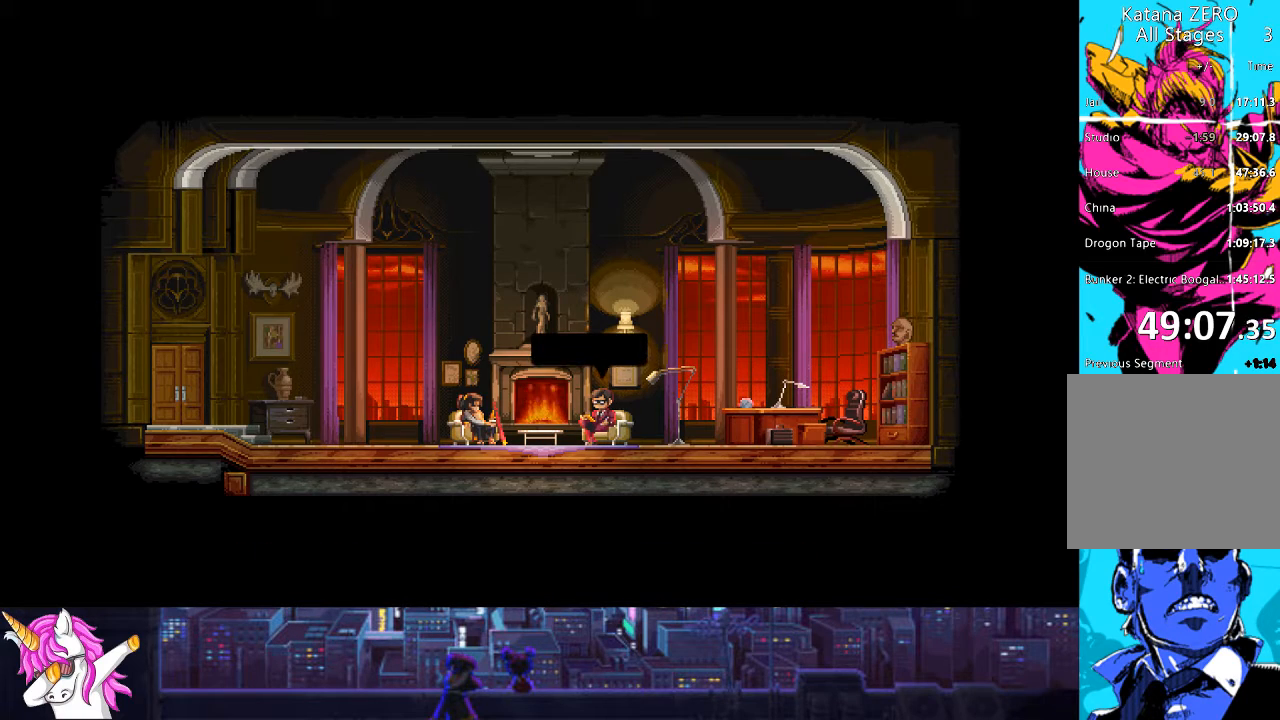
{"buttons": [], "left_stick": "center", "right_stick": "center", "events": [[68, "CROSS", "down"], [169, "CROSS", "up"], [304, "CROSS", "down"], [355, "CROSS", "up"]]}
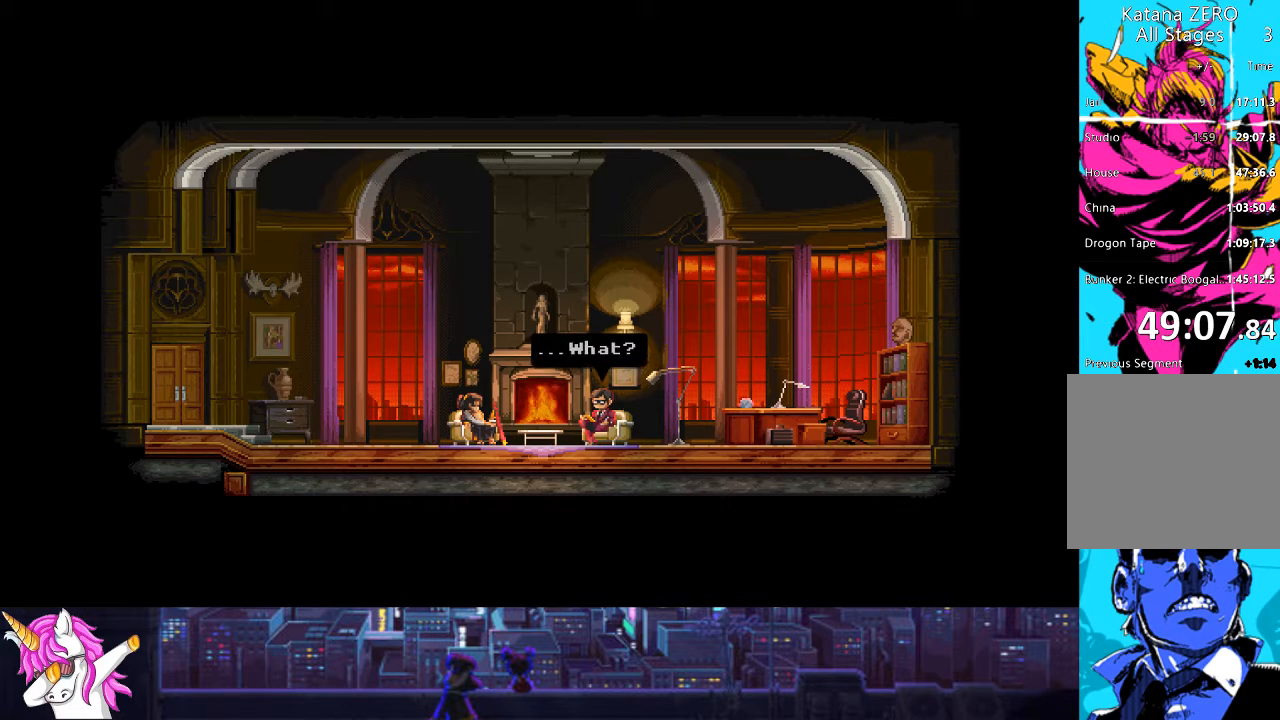
{"buttons": [], "left_stick": "center", "right_stick": "center", "events": [[84, "CROSS", "down"], [202, "CROSS", "up"], [337, "CROSS", "down"], [489, "CROSS", "up"]]}
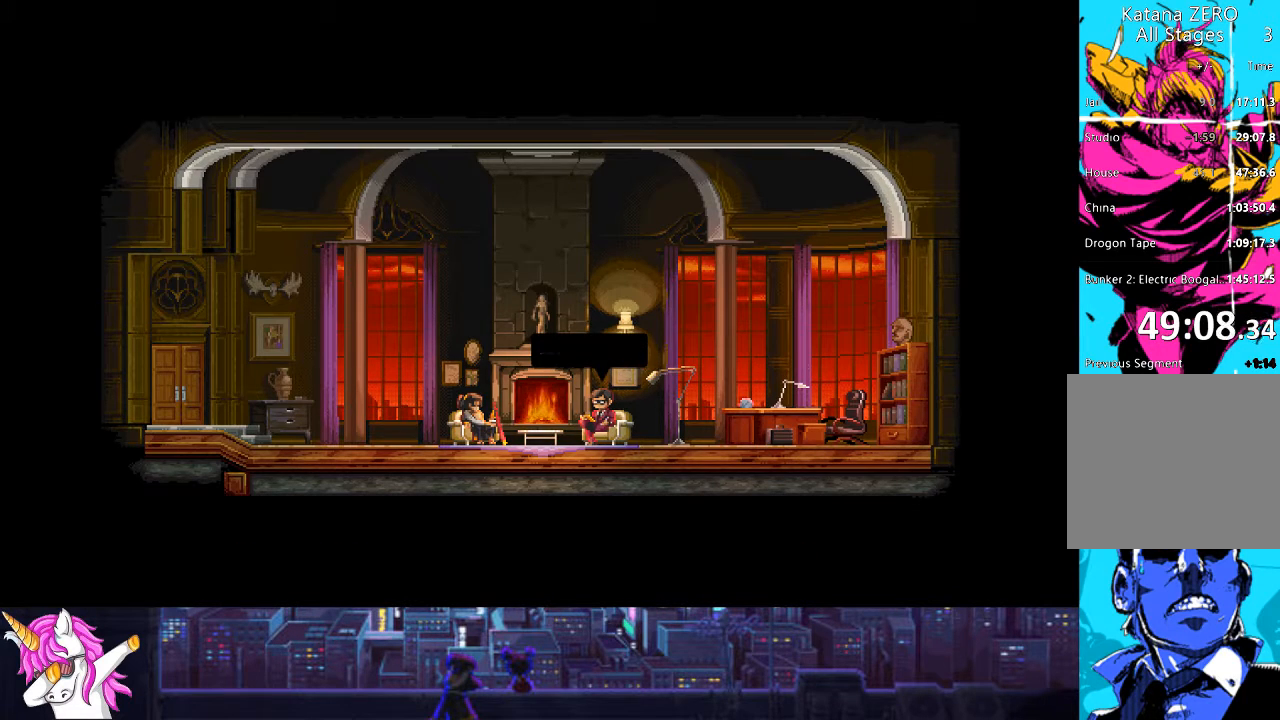
{"buttons": [], "left_stick": "center", "right_stick": "center", "events": [[34, "CROSS", "down"], [118, "CROSS", "up"], [237, "CROSS", "down"], [304, "CROSS", "up"]]}
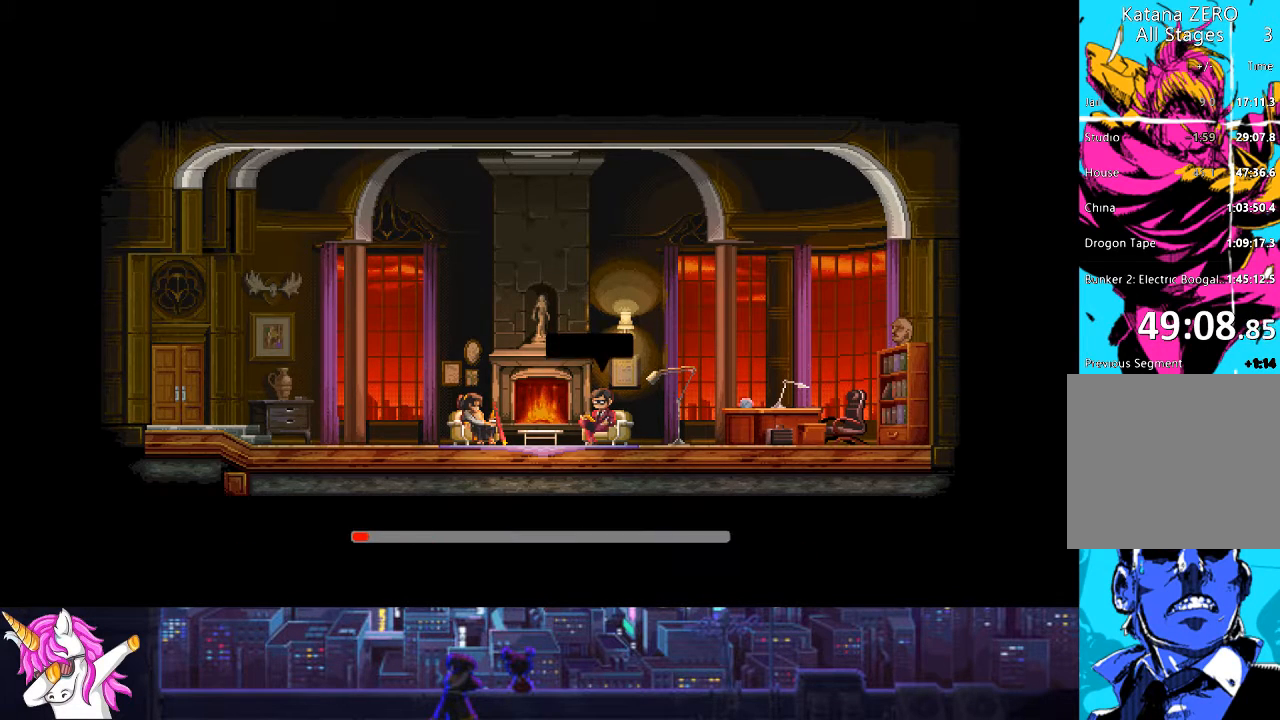
{"buttons": [], "left_stick": "center", "right_stick": "center", "events": [[17, "CROSS", "down"], [152, "CROSS", "up"], [304, "CROSS", "down"], [439, "CROSS", "up"]]}
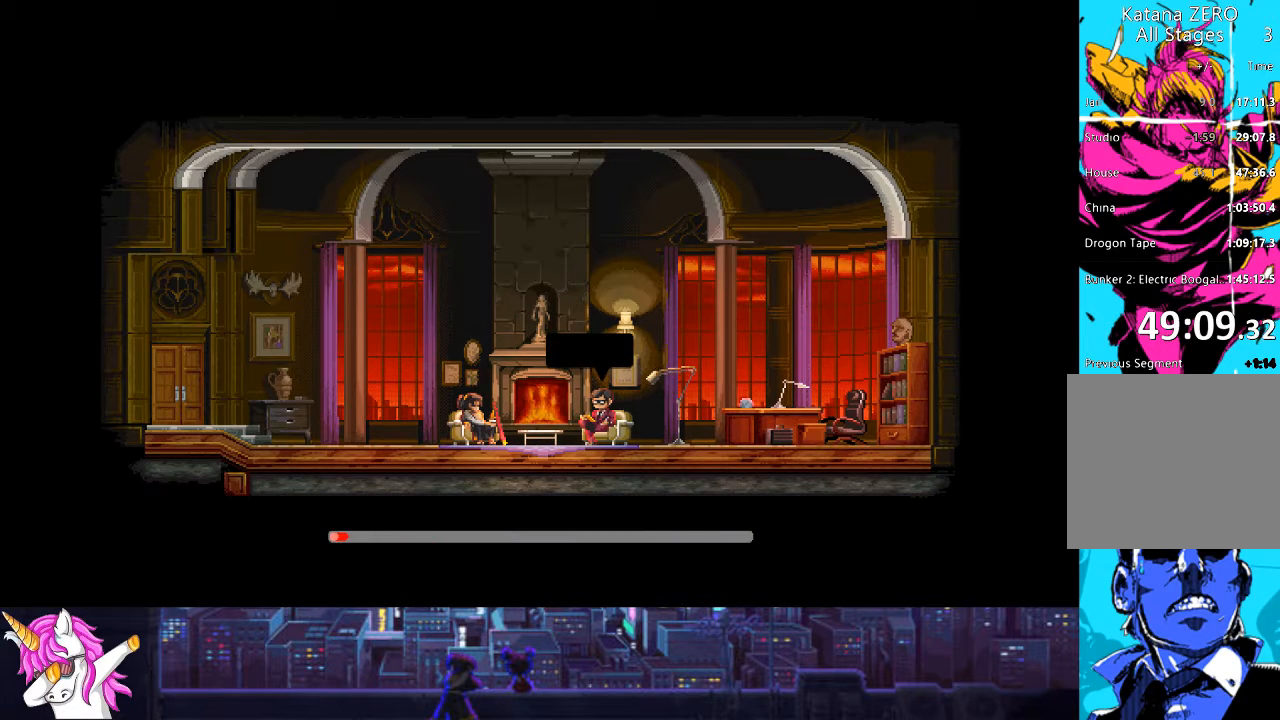
{"buttons": ["CROSS"], "left_stick": "center", "right_stick": "center", "events": [[85, "CROSS", "down"], [169, "CROSS", "up"], [304, "CROSS", "down"], [372, "CROSS", "up"], [490, "CROSS", "down"]]}
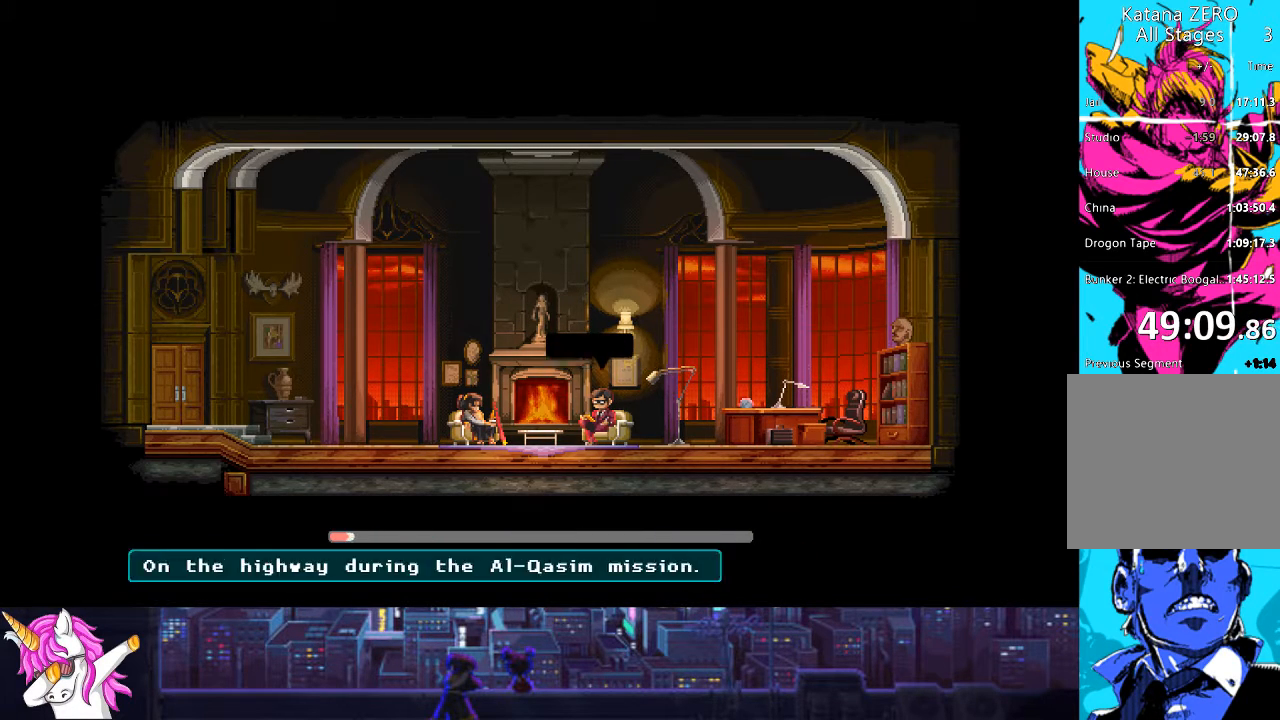
{"buttons": ["CROSS"], "left_stick": "center", "right_stick": "center", "events": [[84, "CROSS", "up"], [203, "CROSS", "down"], [338, "CROSS", "up"], [473, "CROSS", "down"]]}
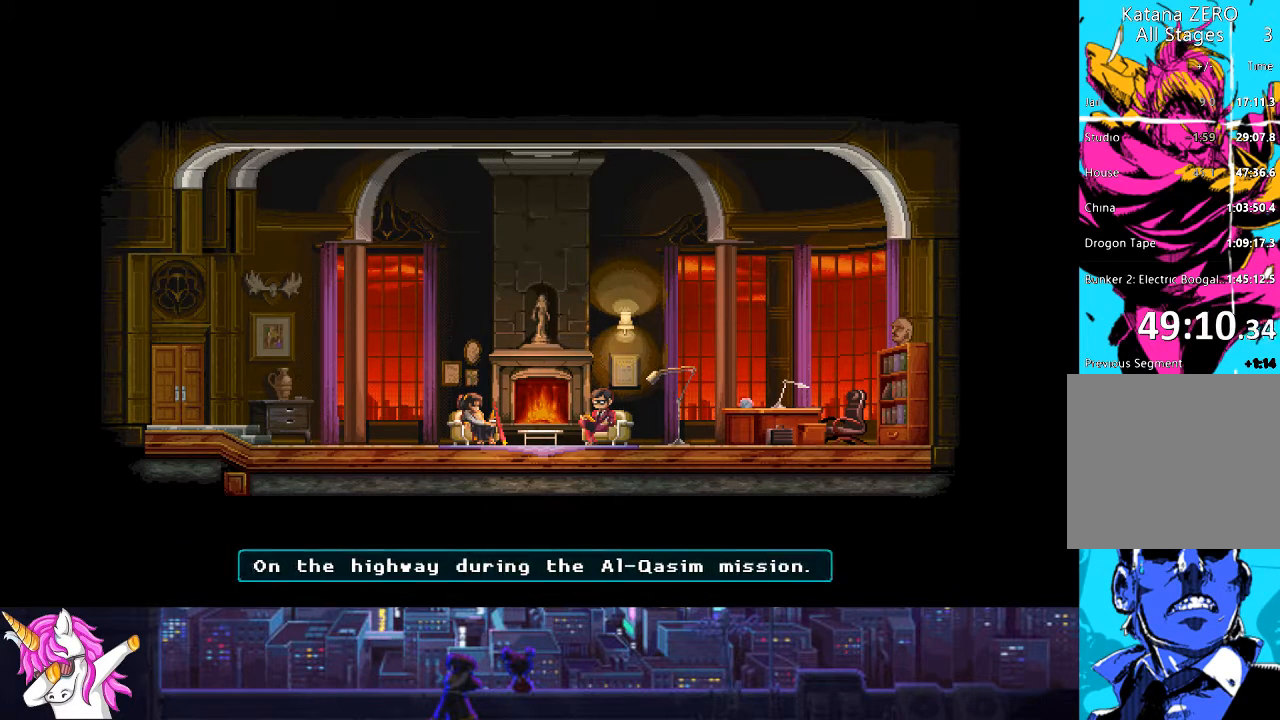
{"buttons": [], "left_stick": "center", "right_stick": "center", "events": [[118, "CROSS", "up"], [253, "CROSS", "down"], [371, "CROSS", "up"]]}
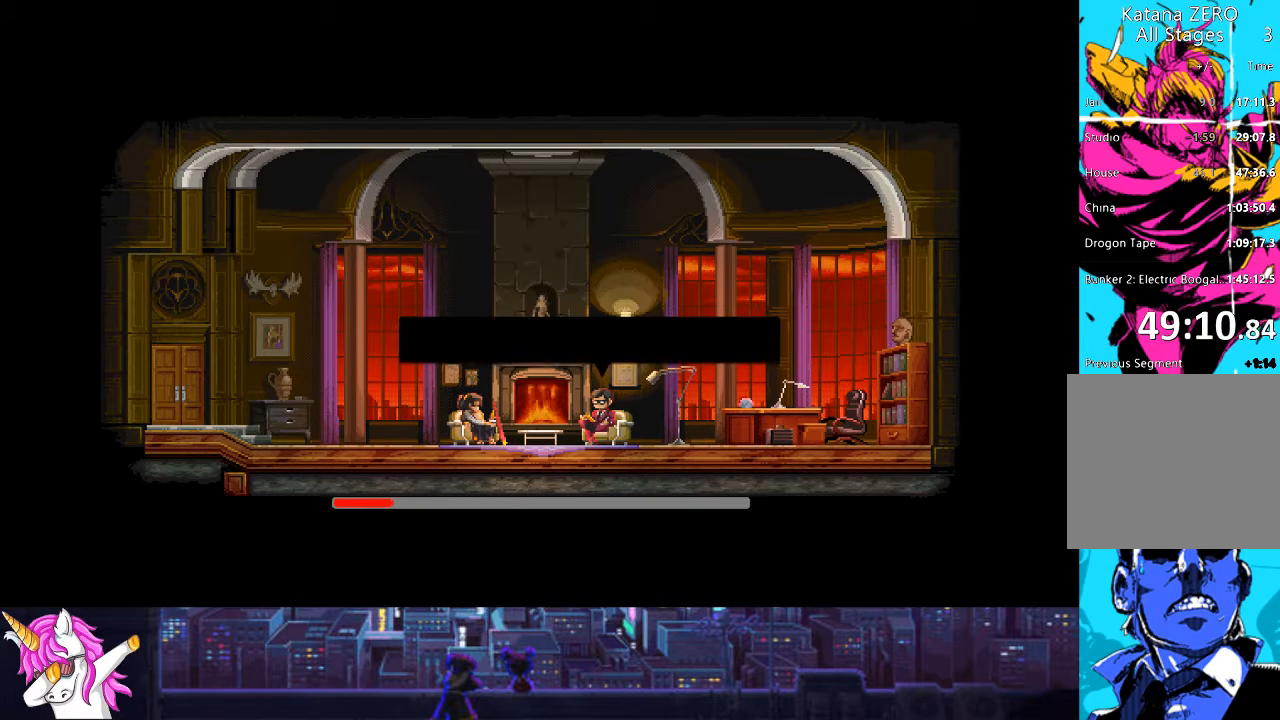
{"buttons": ["CROSS"], "left_stick": "center", "right_stick": "center", "events": [[17, "CROSS", "down"], [135, "CROSS", "up"], [253, "CROSS", "down"], [372, "CROSS", "up"], [507, "CROSS", "down"]]}
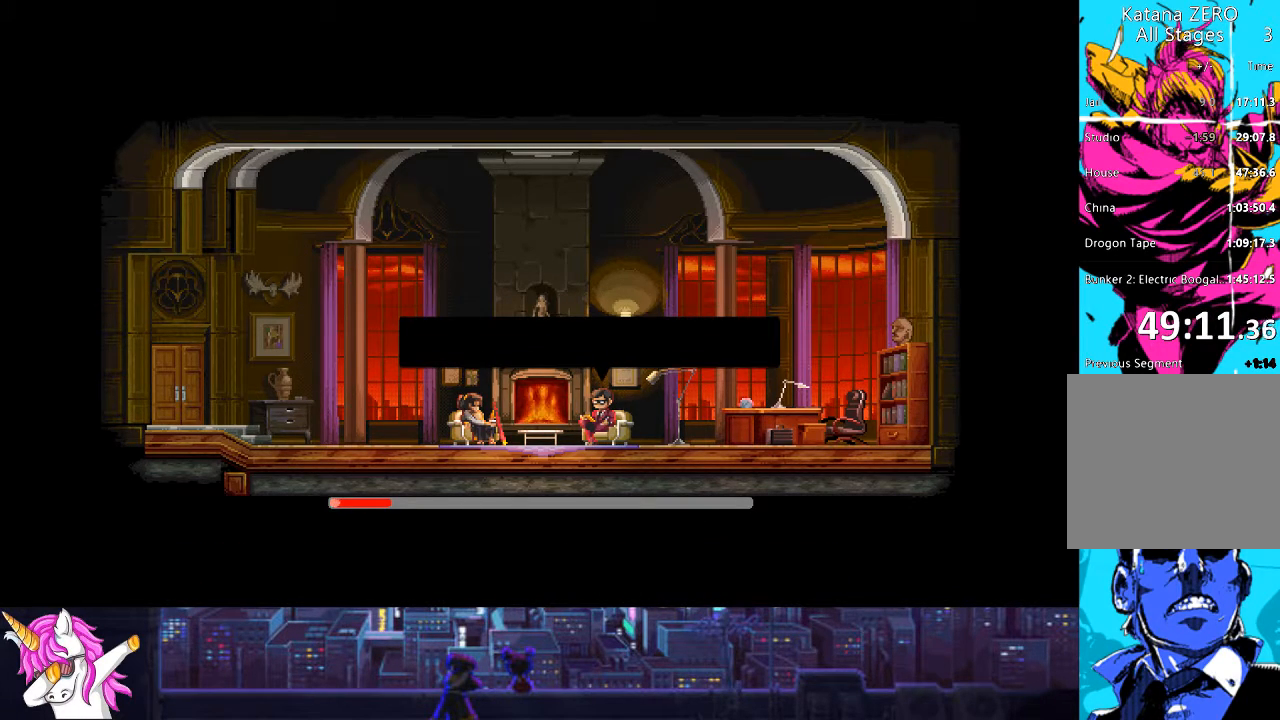
{"buttons": [], "left_stick": "center", "right_stick": "center", "events": [[152, "CROSS", "up"], [287, "CROSS", "down"], [456, "CROSS", "up"]]}
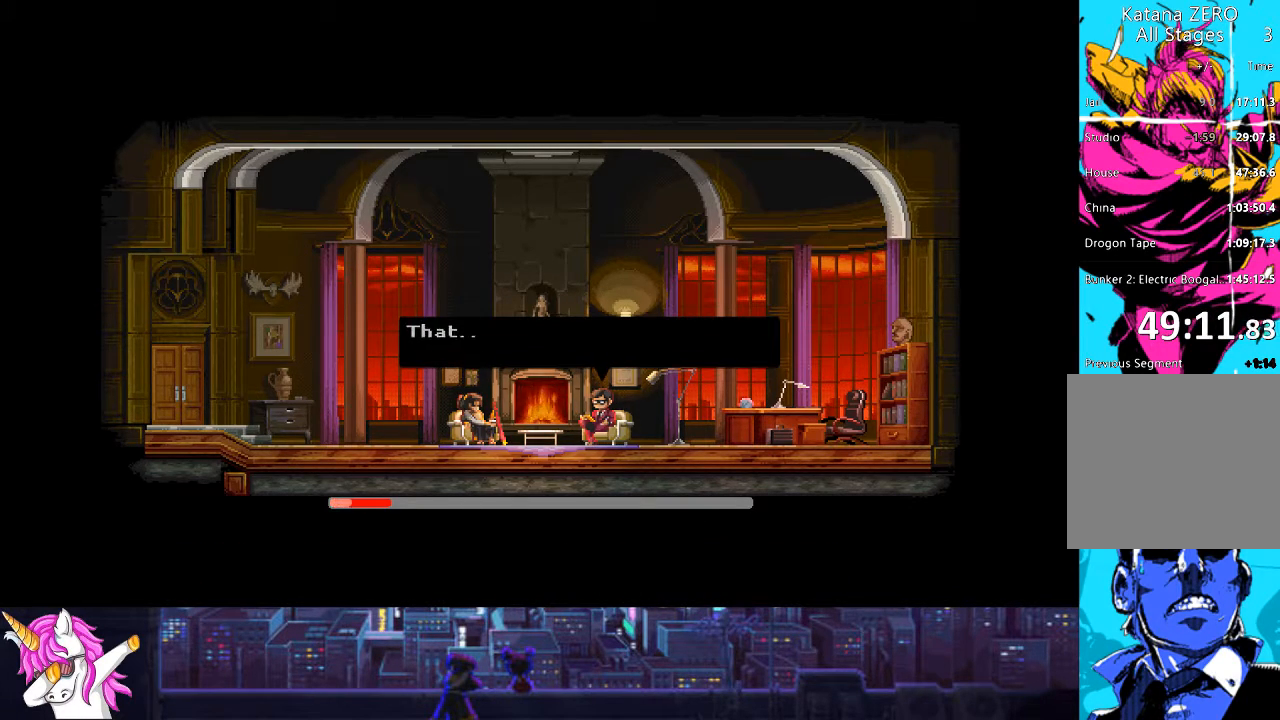
{"buttons": ["CROSS"], "left_stick": "center", "right_stick": "center", "events": [[119, "CROSS", "down"], [270, "CROSS", "up"], [406, "CROSS", "down"]]}
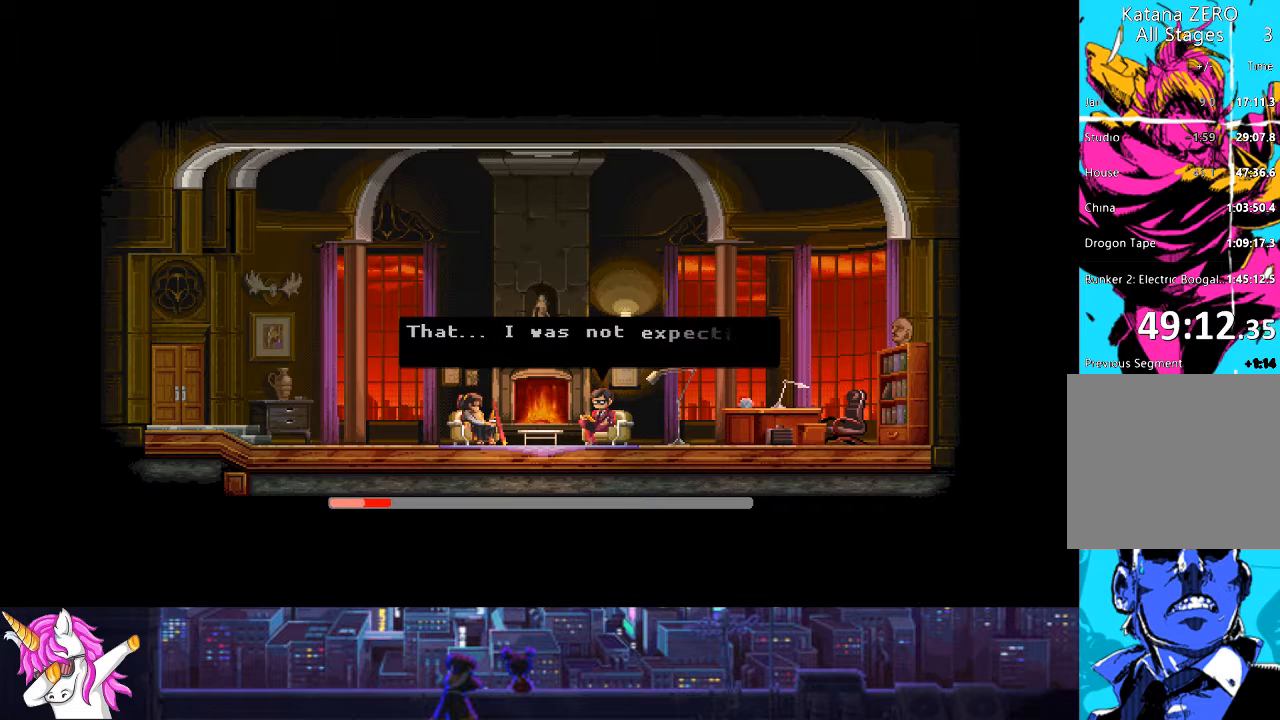
{"buttons": ["CROSS"], "left_stick": "center", "right_stick": "center", "events": [[34, "CROSS", "up"], [152, "CROSS", "down"], [270, "CROSS", "up"], [422, "CROSS", "down"]]}
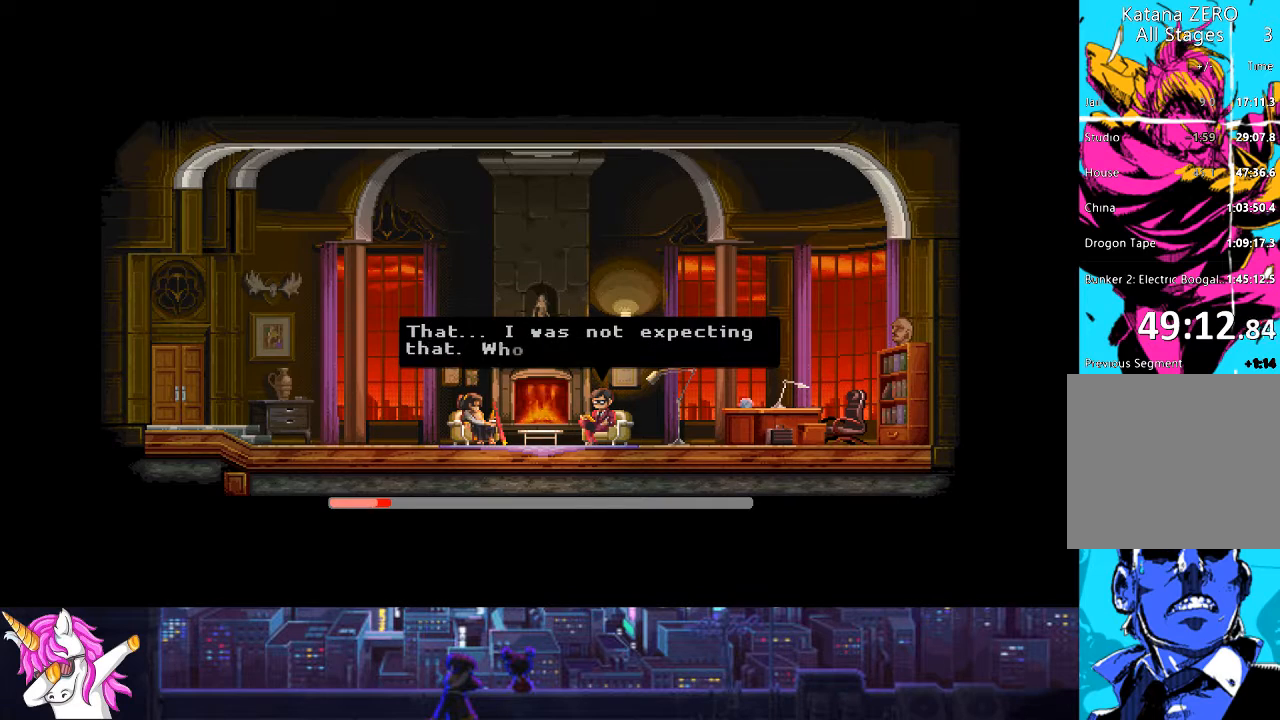
{"buttons": [], "left_stick": "center", "right_stick": "center", "events": [[17, "CROSS", "up"], [186, "CROSS", "down"], [237, "CROSS", "up"], [321, "CROSS", "down"], [439, "CROSS", "up"]]}
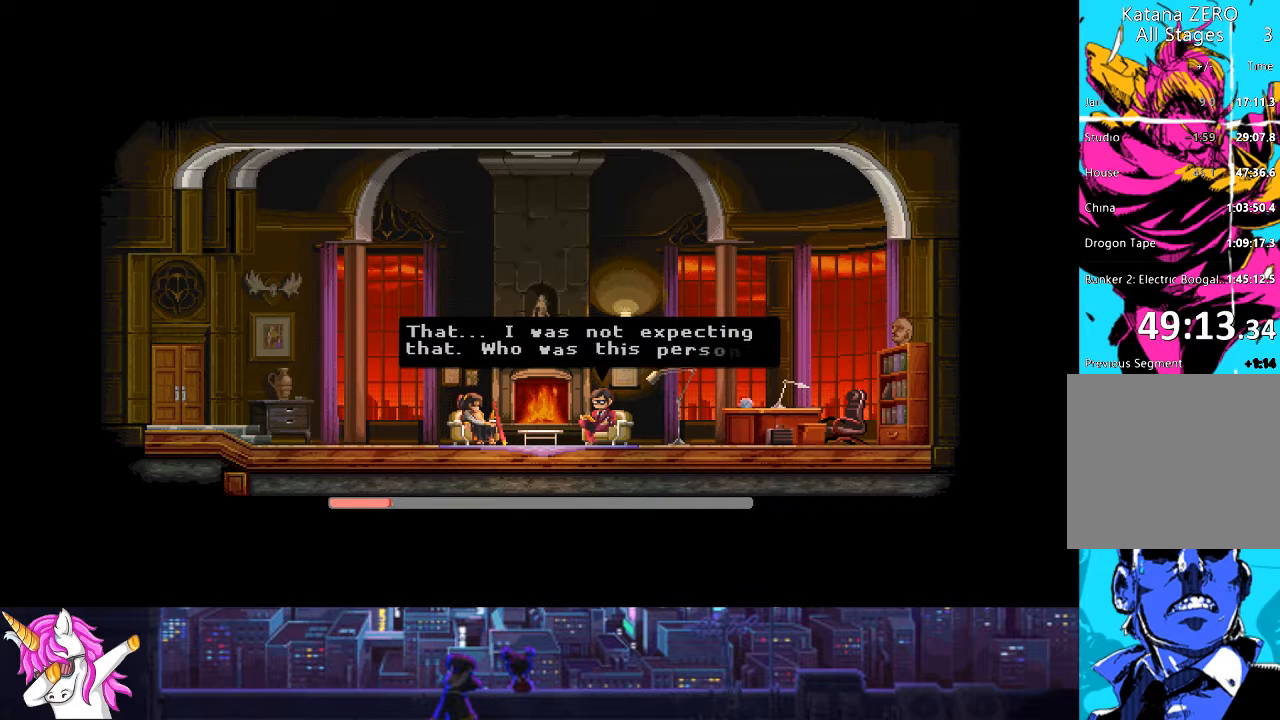
{"buttons": [], "left_stick": "center", "right_stick": "center", "events": [[101, "CROSS", "down"], [186, "CROSS", "up"], [270, "CROSS", "down"], [372, "CROSS", "up"]]}
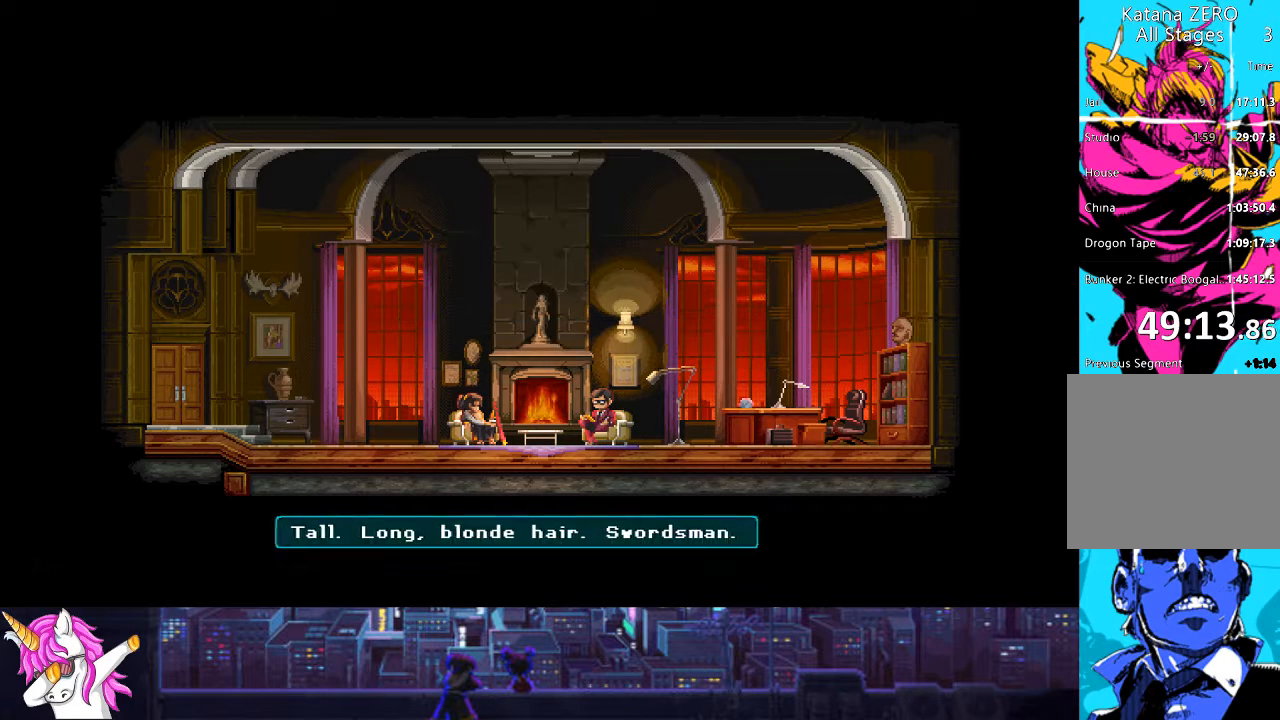
{"buttons": [], "left_stick": "center", "right_stick": "center", "events": [[16, "CROSS", "down"], [101, "CROSS", "up"], [253, "CROSS", "down"], [405, "CROSS", "up"]]}
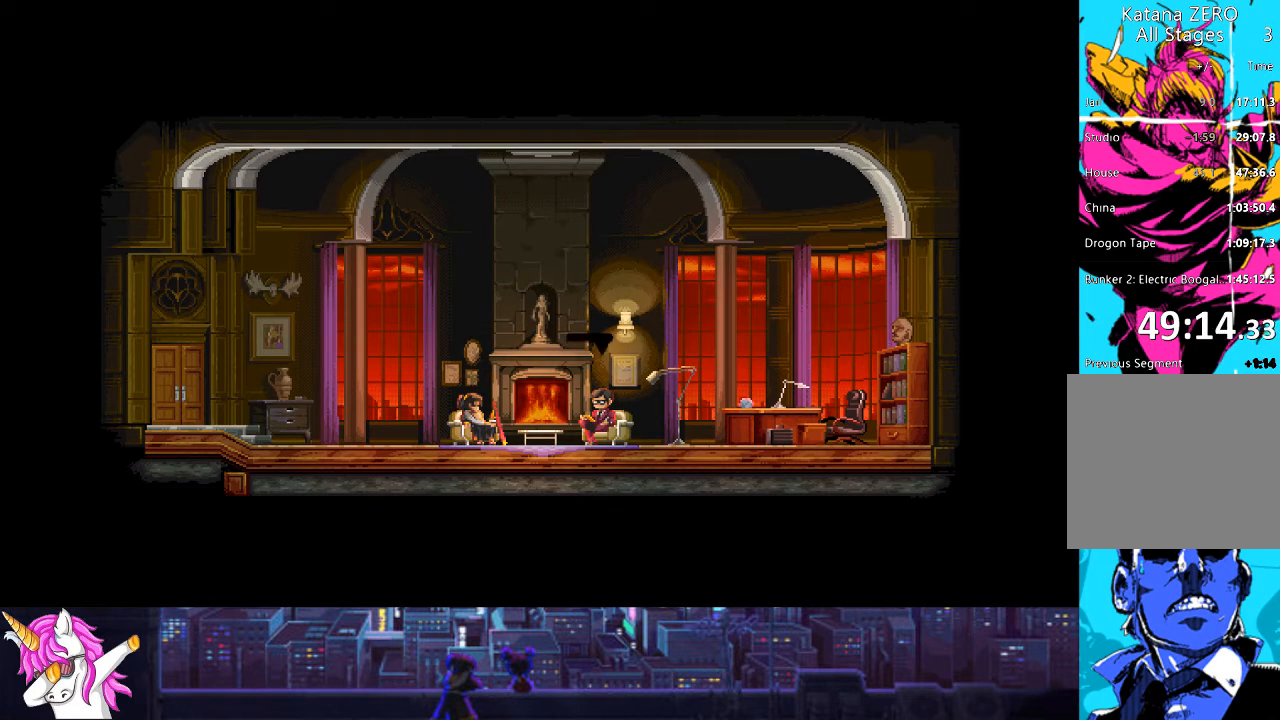
{"buttons": ["CROSS"], "left_stick": "center", "right_stick": "center", "events": [[51, "CROSS", "down"], [135, "CROSS", "up"], [254, "CROSS", "down"], [338, "CROSS", "up"], [439, "CROSS", "down"]]}
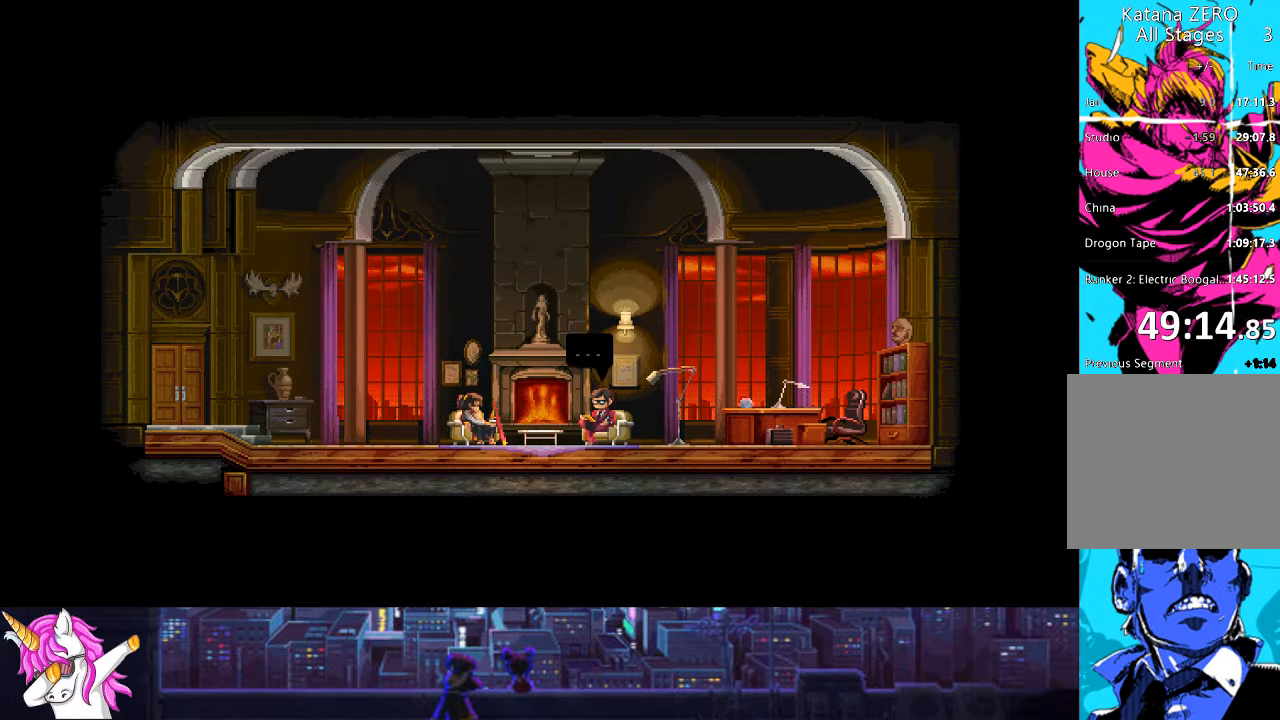
{"buttons": [], "left_stick": "center", "right_stick": "center", "events": [[219, "CROSS", "up"], [304, "CROSS", "down"], [405, "CROSS", "up"]]}
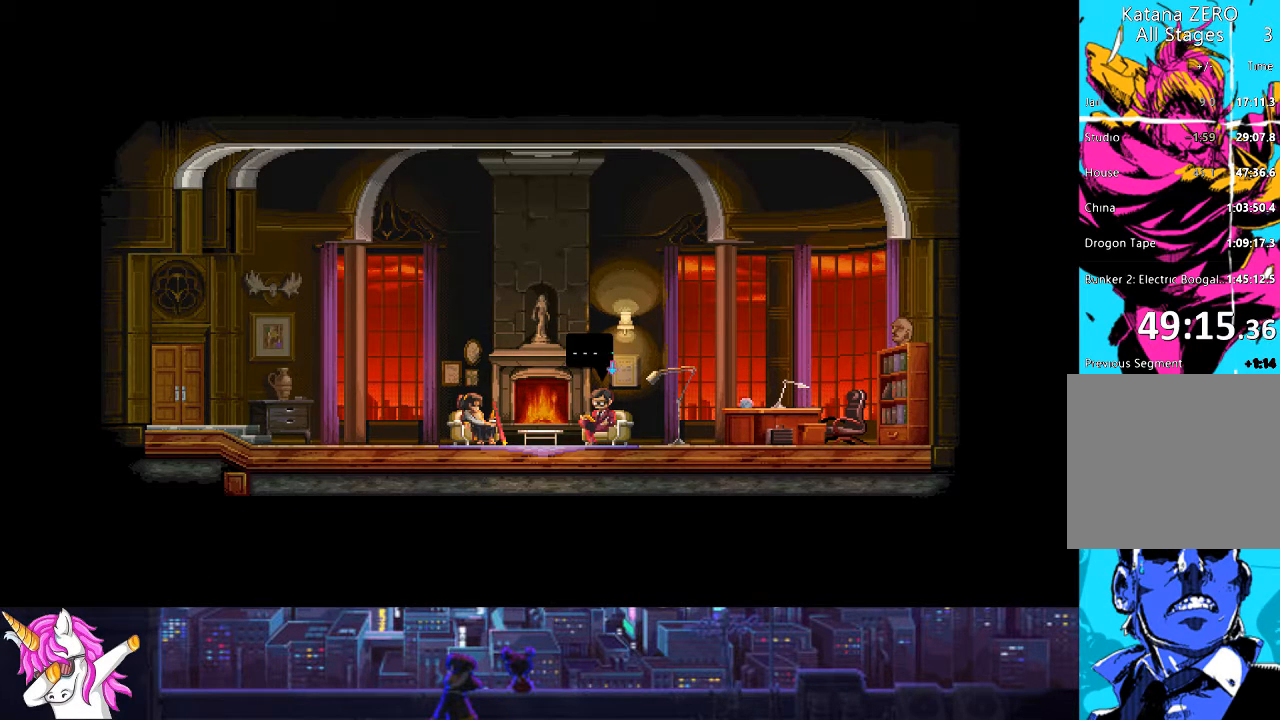
{"buttons": [], "left_stick": "center", "right_stick": "center", "events": [[51, "CROSS", "down"], [169, "CROSS", "up"], [304, "CROSS", "down"], [389, "CROSS", "up"]]}
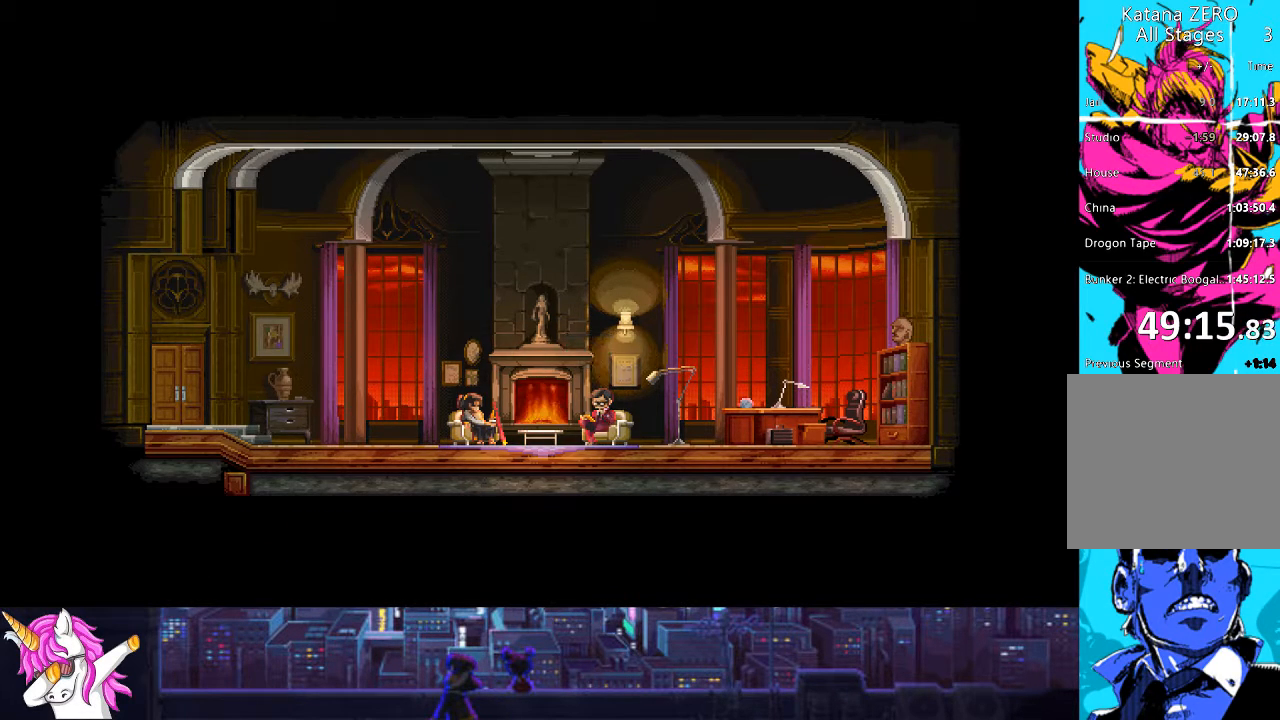
{"buttons": ["CROSS"], "left_stick": "center", "right_stick": "center", "events": [[84, "CROSS", "down"], [118, "CROSS", "up"], [219, "CROSS", "down"], [287, "CROSS", "up"], [456, "CROSS", "down"]]}
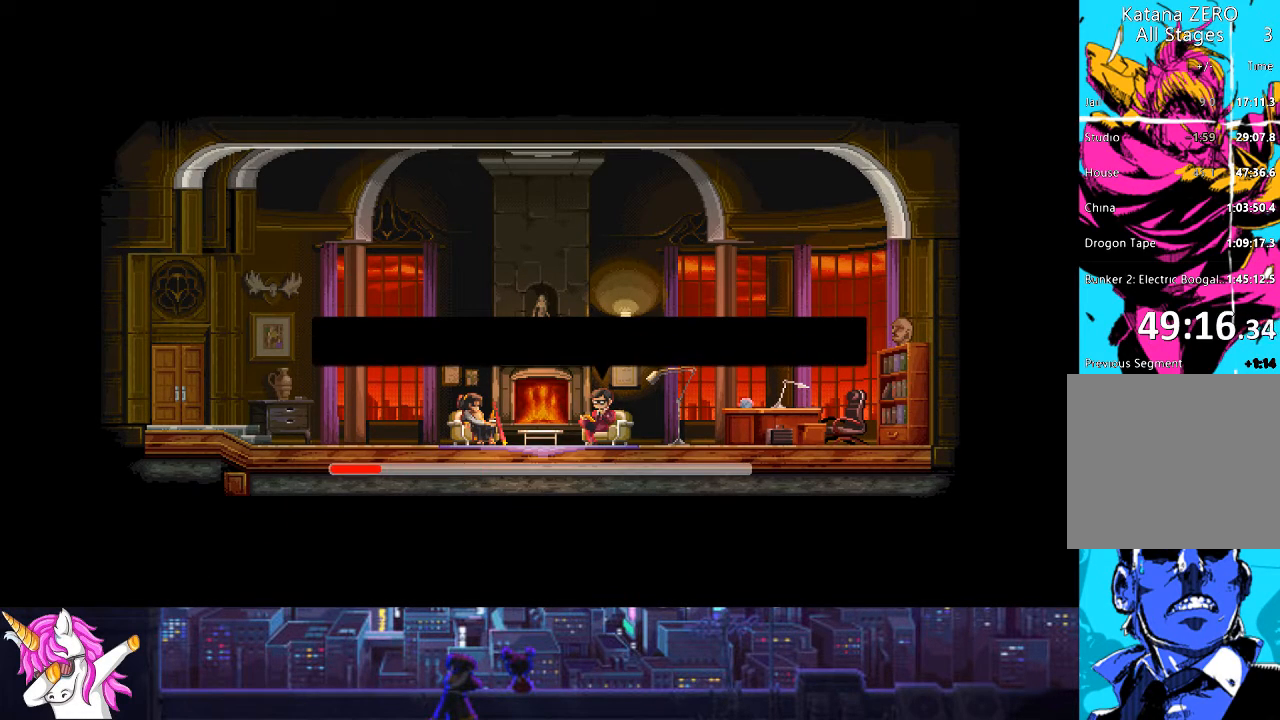
{"buttons": [], "left_stick": "center", "right_stick": "center", "events": [[17, "CROSS", "up"], [152, "CROSS", "down"], [271, "CROSS", "up"], [406, "CROSS", "down"], [473, "CROSS", "up"]]}
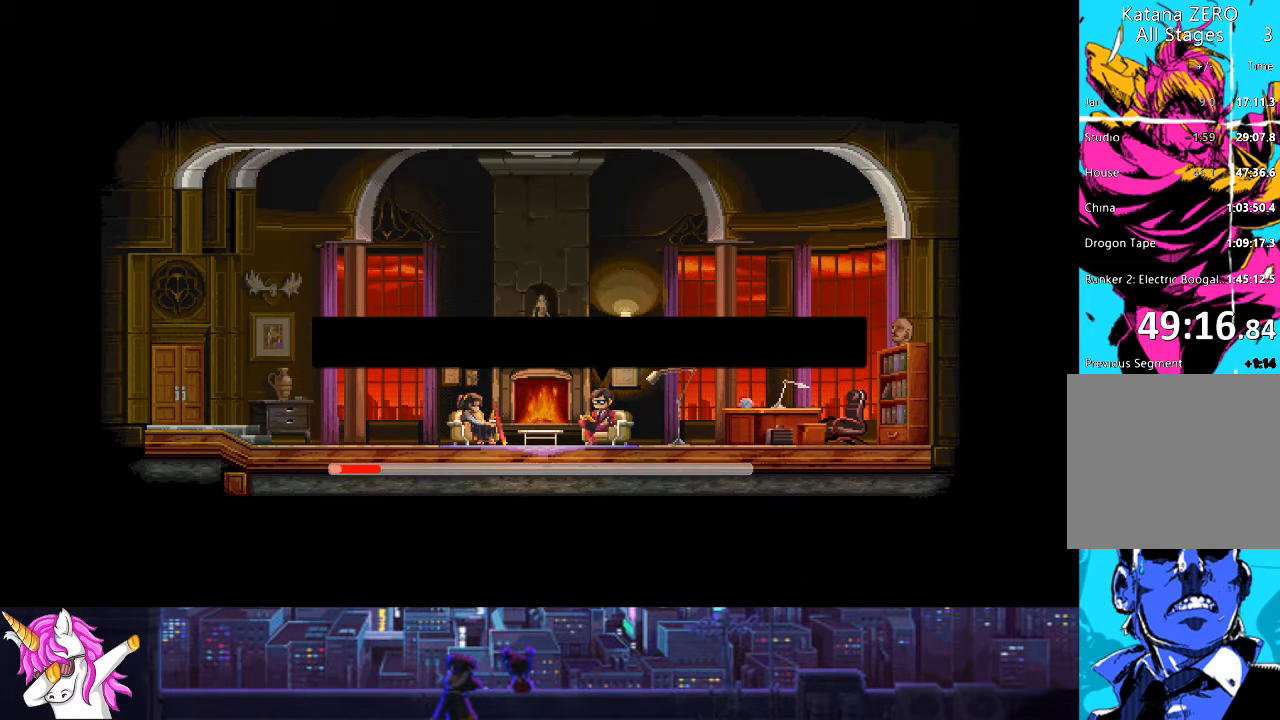
{"buttons": [], "left_stick": "center", "right_stick": "center", "events": [[101, "CROSS", "down"], [203, "CROSS", "up"], [338, "CROSS", "down"], [422, "CROSS", "up"]]}
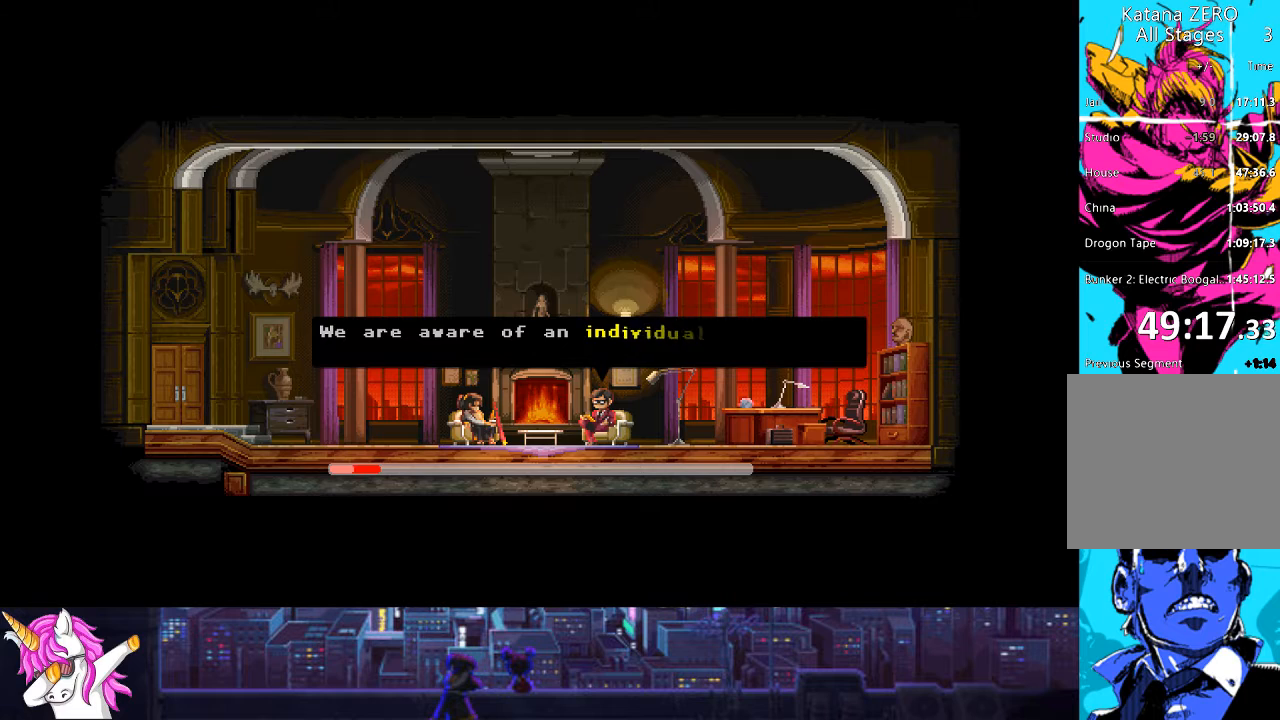
{"buttons": [], "left_stick": "center", "right_stick": "center", "events": [[33, "CROSS", "down"], [118, "CROSS", "up"], [219, "CROSS", "down"], [320, "CROSS", "up"]]}